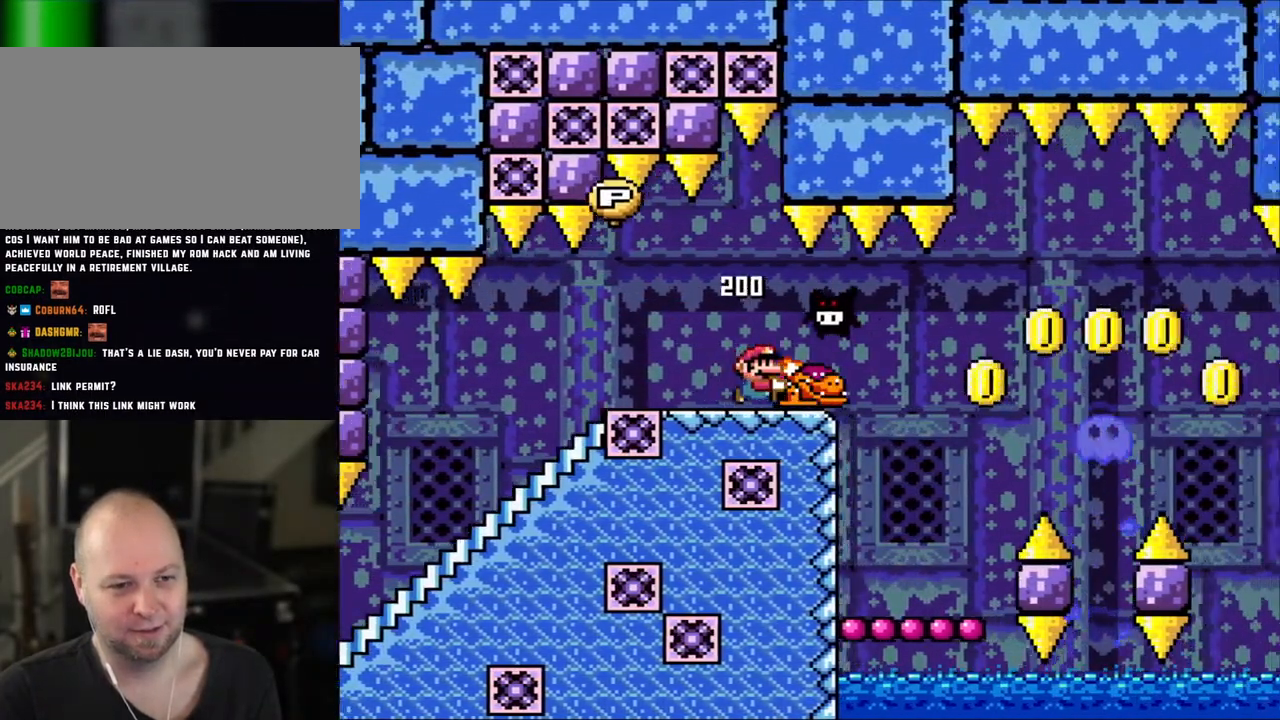
Gameplay with a controller (Nintendo layout); each line is a JSON object with the inputs held at the frame after it (dt_ms = milliseconds from this image to that frame). "events" lists button and stick changes between this image and that frame as [ms after this image, input, new state], when the widget could be followed in between. Not read: L1 L3 R3.
{"dt_ms": 500, "buttons": ["Y", "DPAD_RIGHT"]}
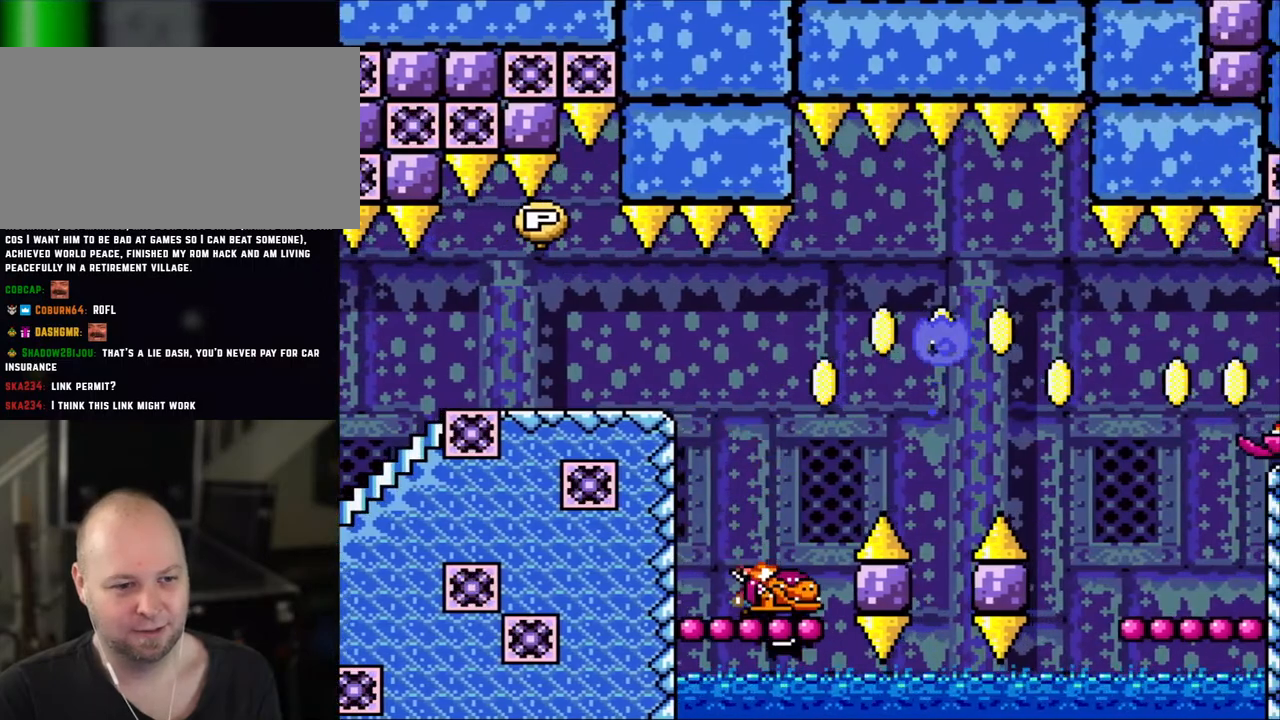
{"dt_ms": 1000, "buttons": ["Y"]}
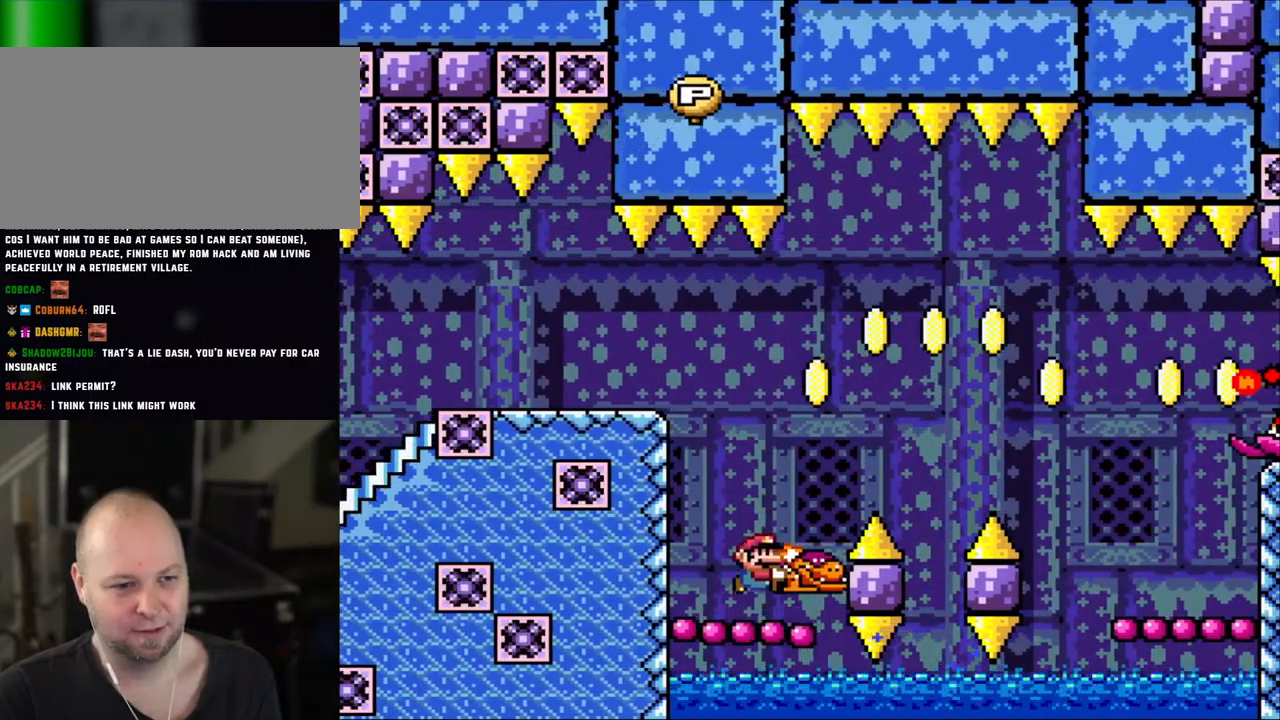
{"dt_ms": 500, "buttons": ["Y"], "events": []}
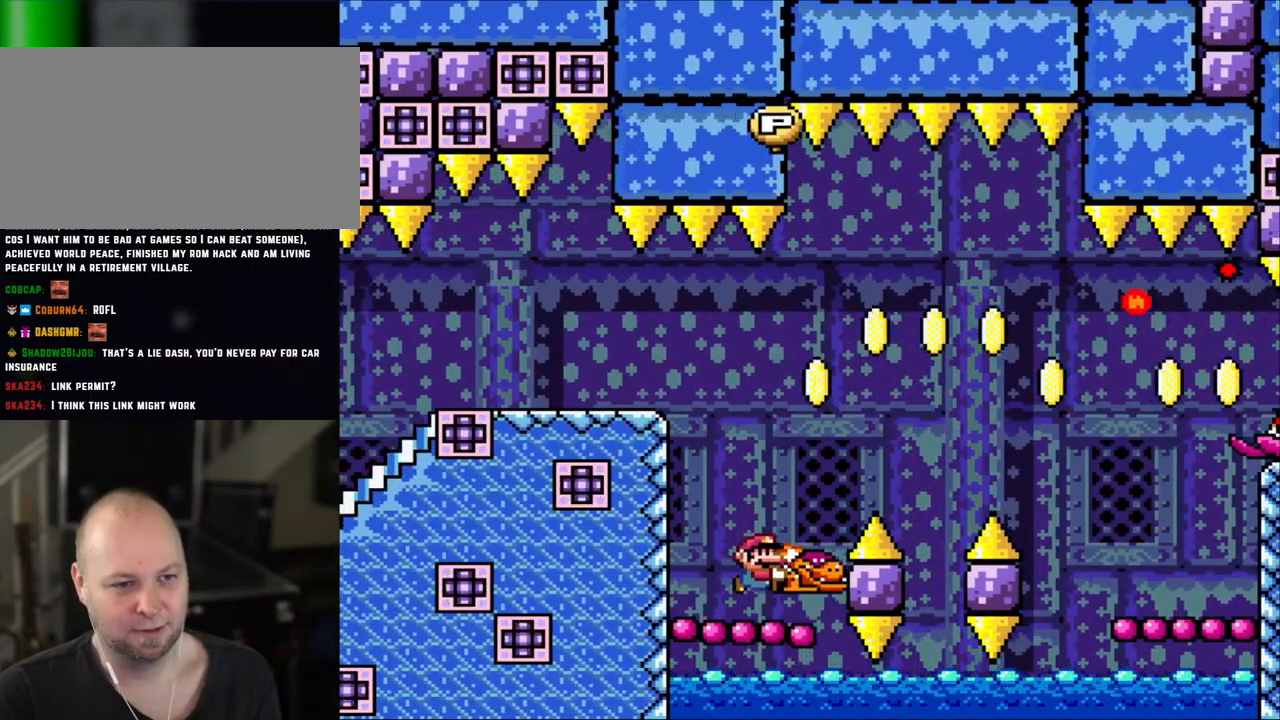
{"dt_ms": 500, "buttons": ["B", "Y", "DPAD_RIGHT"], "events": [[200, "B", "down"], [350, "DPAD_RIGHT", "down"]]}
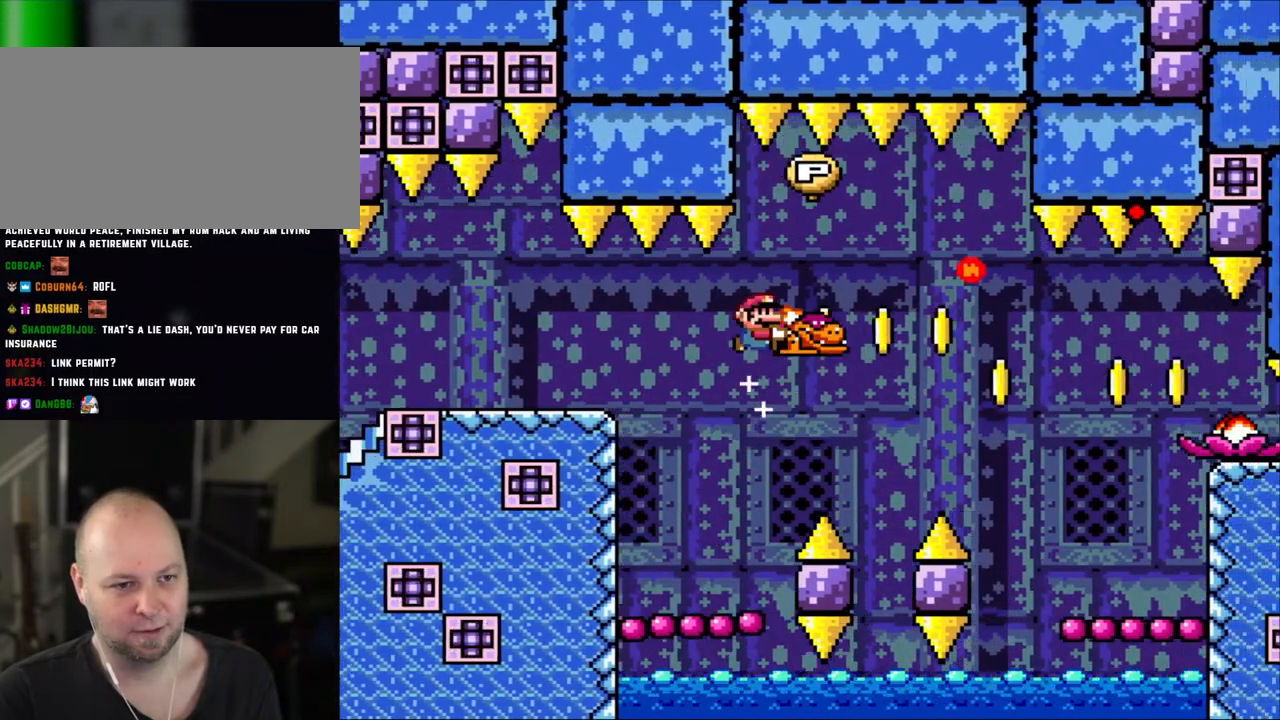
{"dt_ms": 500, "buttons": ["B", "Y", "DPAD_RIGHT"], "events": [[250, "Y", "up"], [350, "Y", "down"]]}
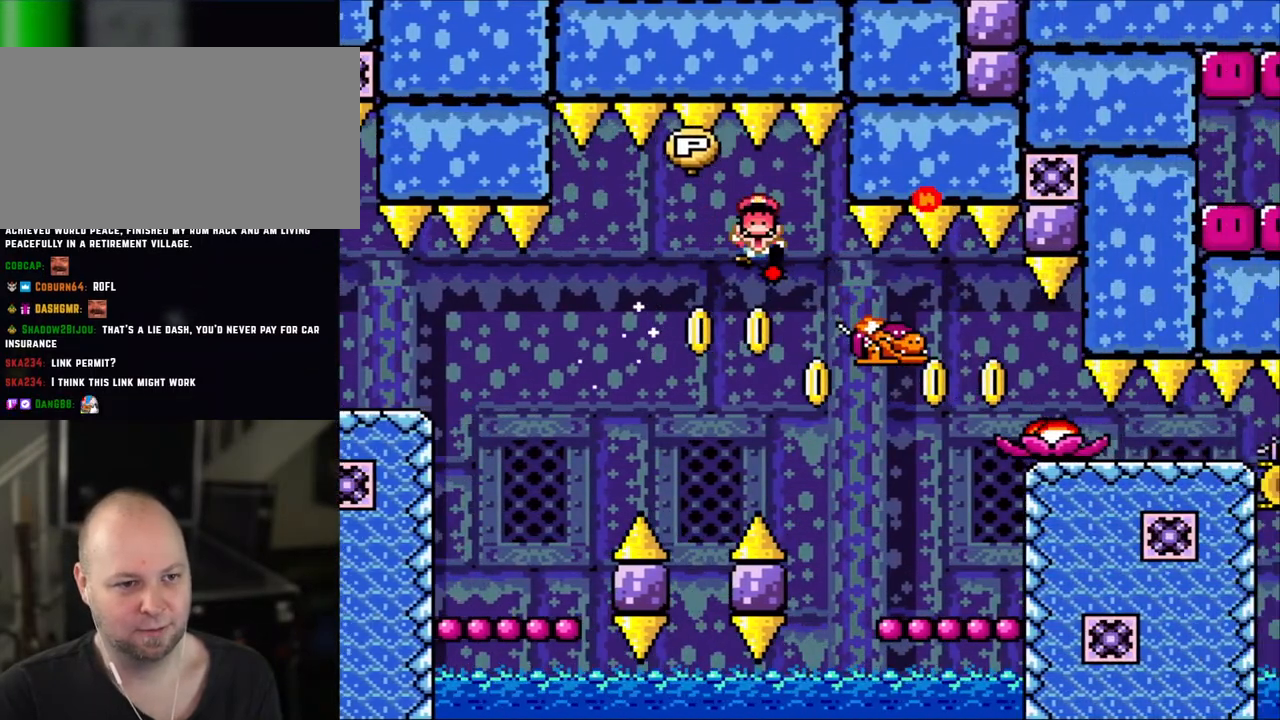
{"dt_ms": 500, "buttons": ["DPAD_RIGHT"], "events": [[483, "B", "up"], [500, "Y", "up"]]}
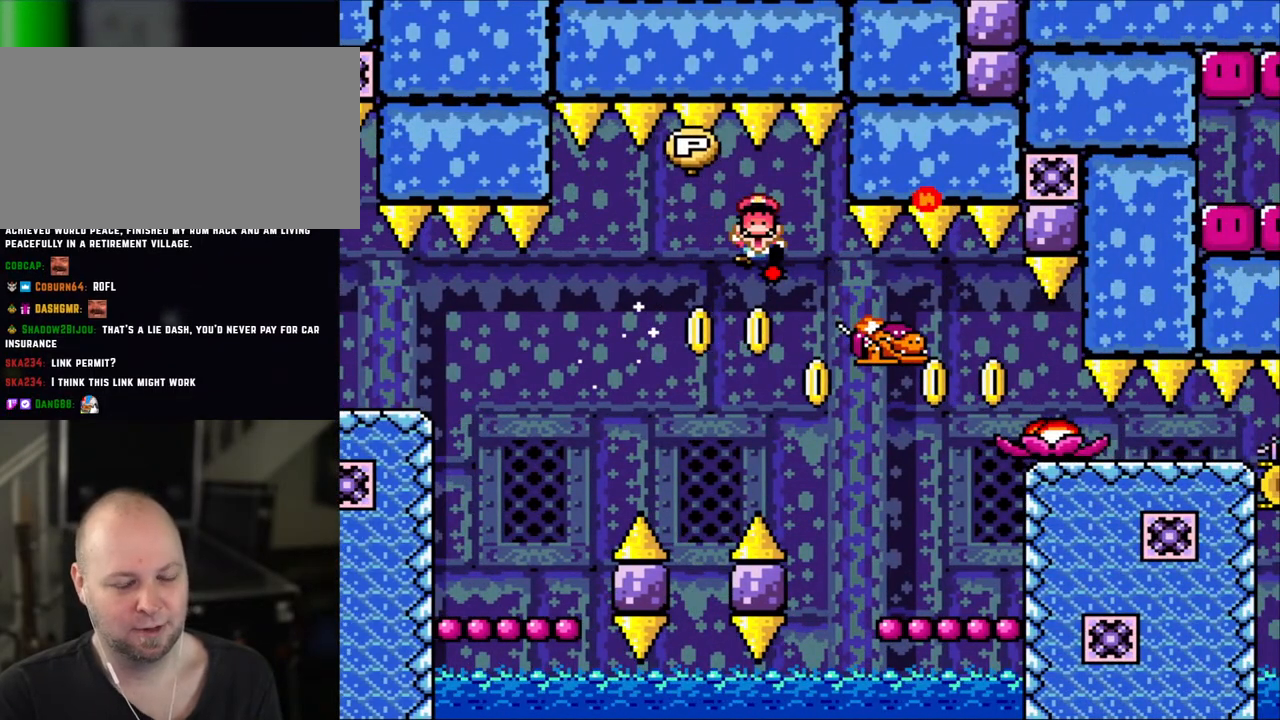
{"dt_ms": 500, "buttons": [], "events": [[50, "DPAD_RIGHT", "up"], [283, "Y", "down"], [300, "B", "down"], [400, "Y", "up"], [450, "B", "up"]]}
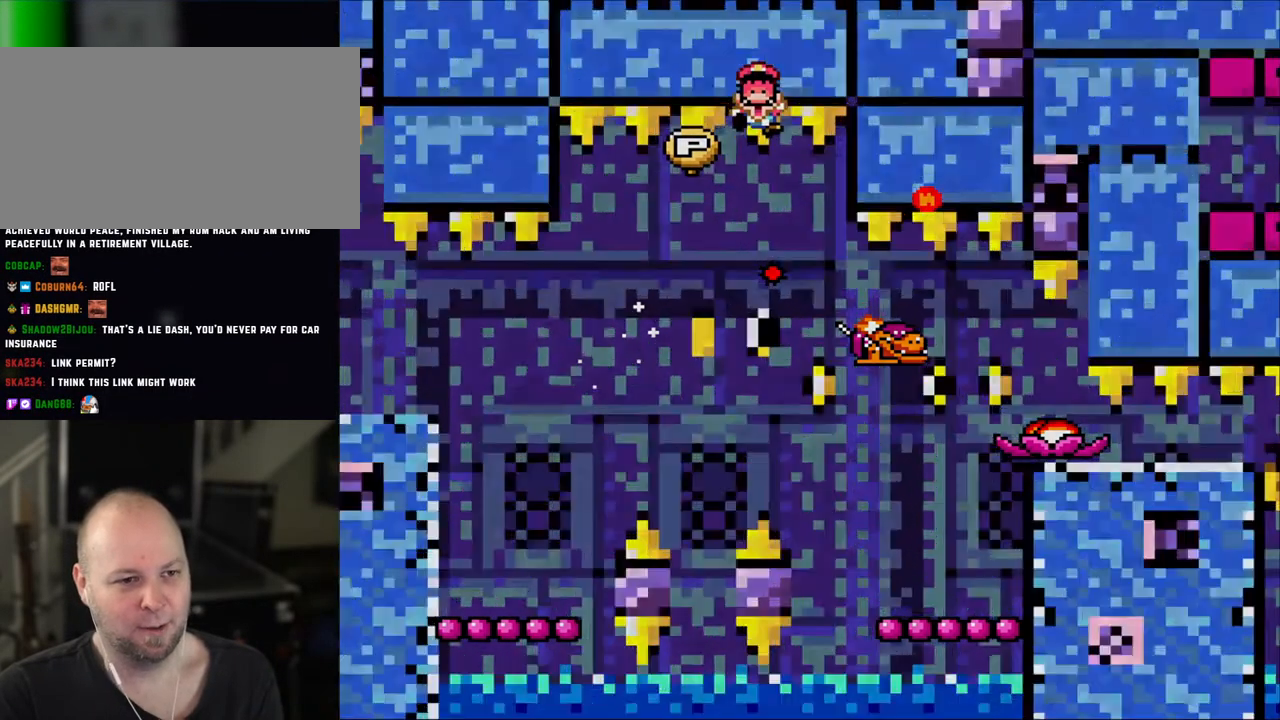
{"dt_ms": 500, "buttons": ["Y"], "events": [[33, "B", "down"], [33, "Y", "down"], [150, "B", "up"], [150, "Y", "up"], [250, "B", "down"], [250, "Y", "down"], [400, "B", "up"]]}
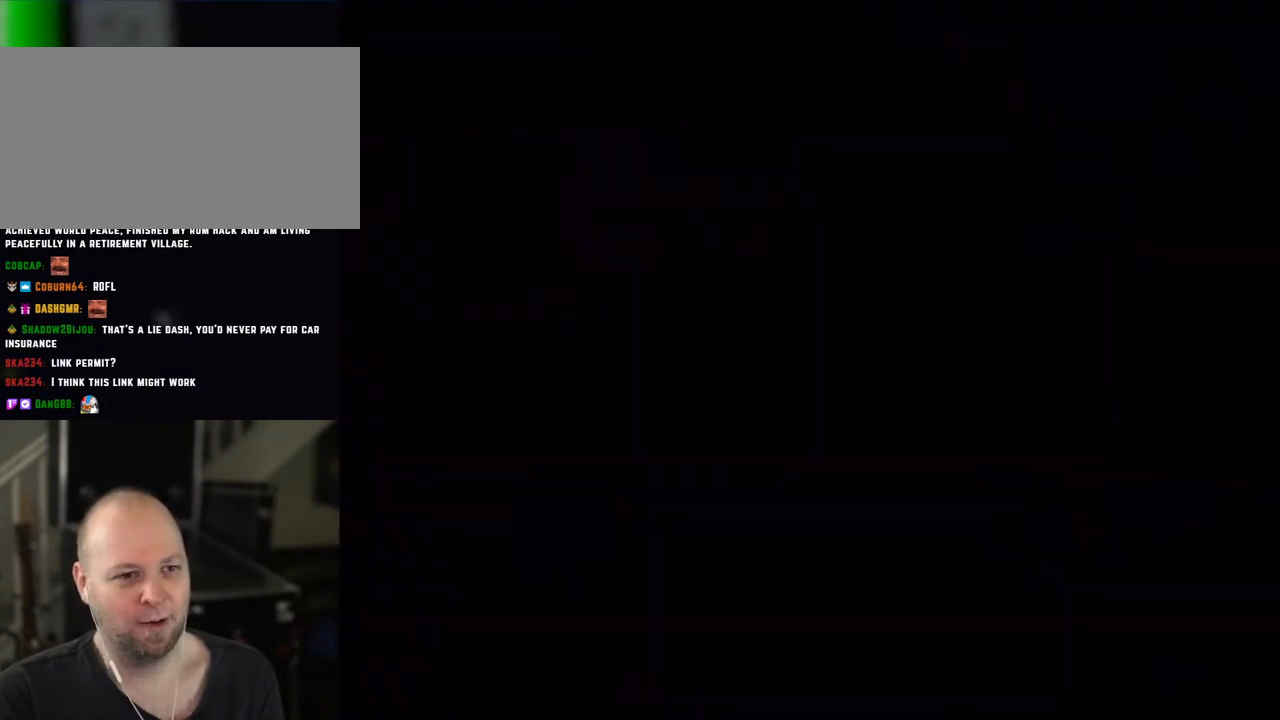
{"dt_ms": 500, "buttons": [], "events": [[33, "Y", "up"]]}
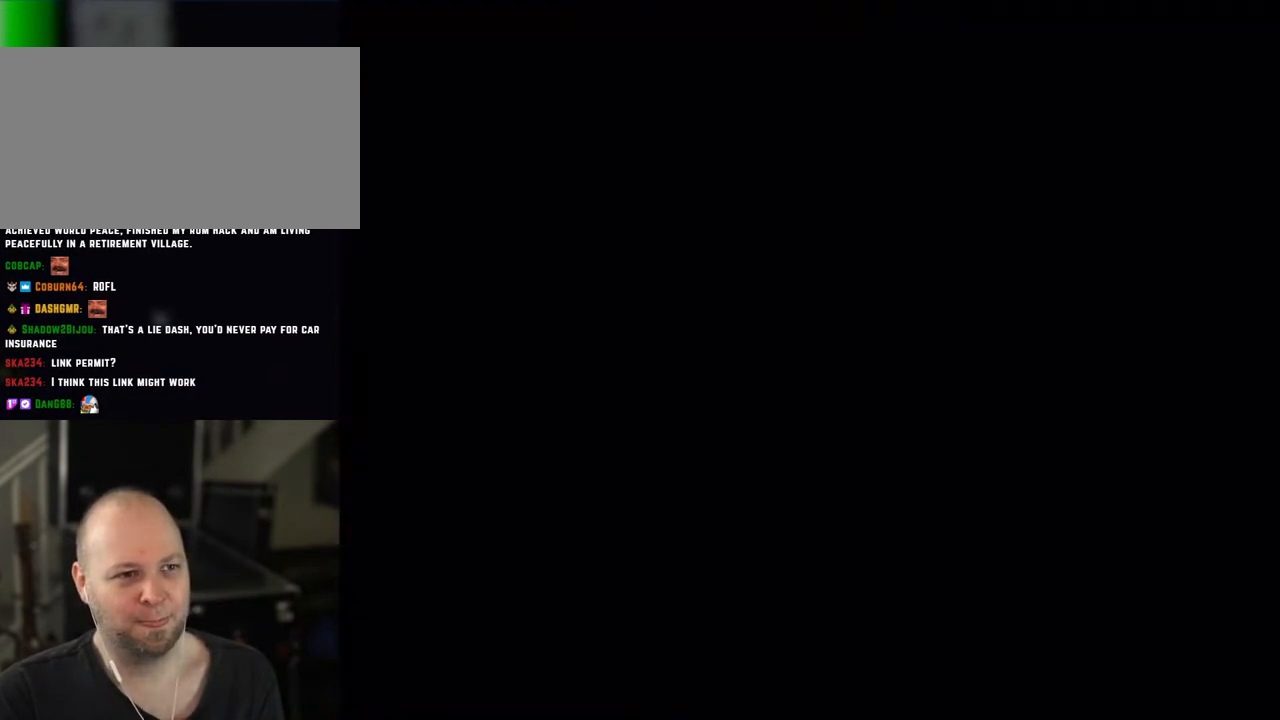
{"dt_ms": 500, "buttons": ["Y"], "events": [[500, "Y", "down"]]}
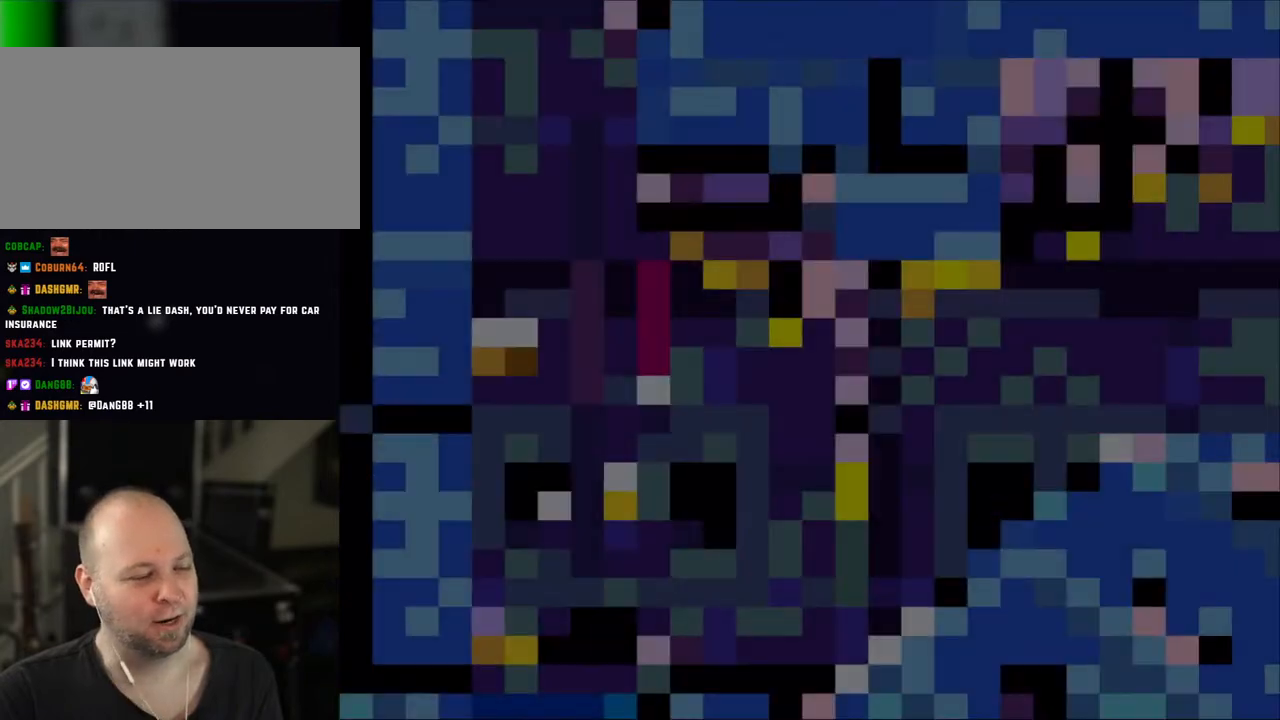
{"dt_ms": 500, "buttons": ["Y"], "events": []}
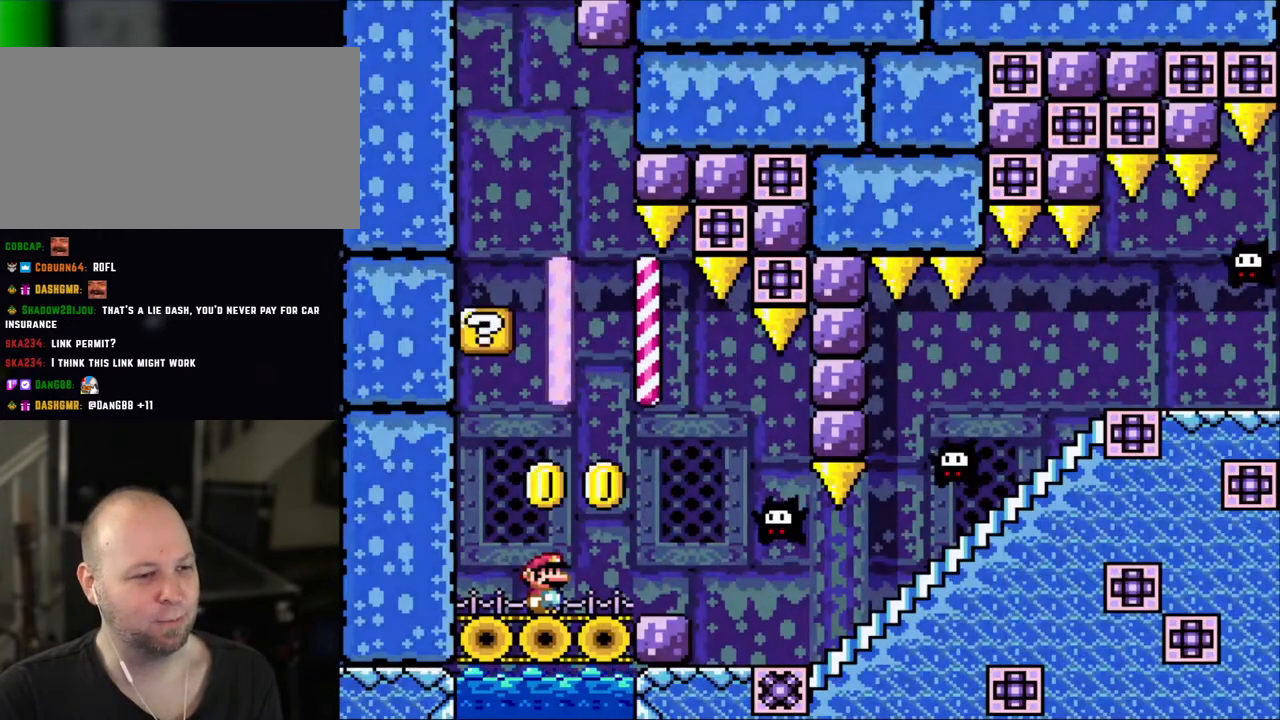
{"dt_ms": 500, "buttons": ["Y", "DPAD_LEFT"], "events": [[450, "DPAD_LEFT", "down"]]}
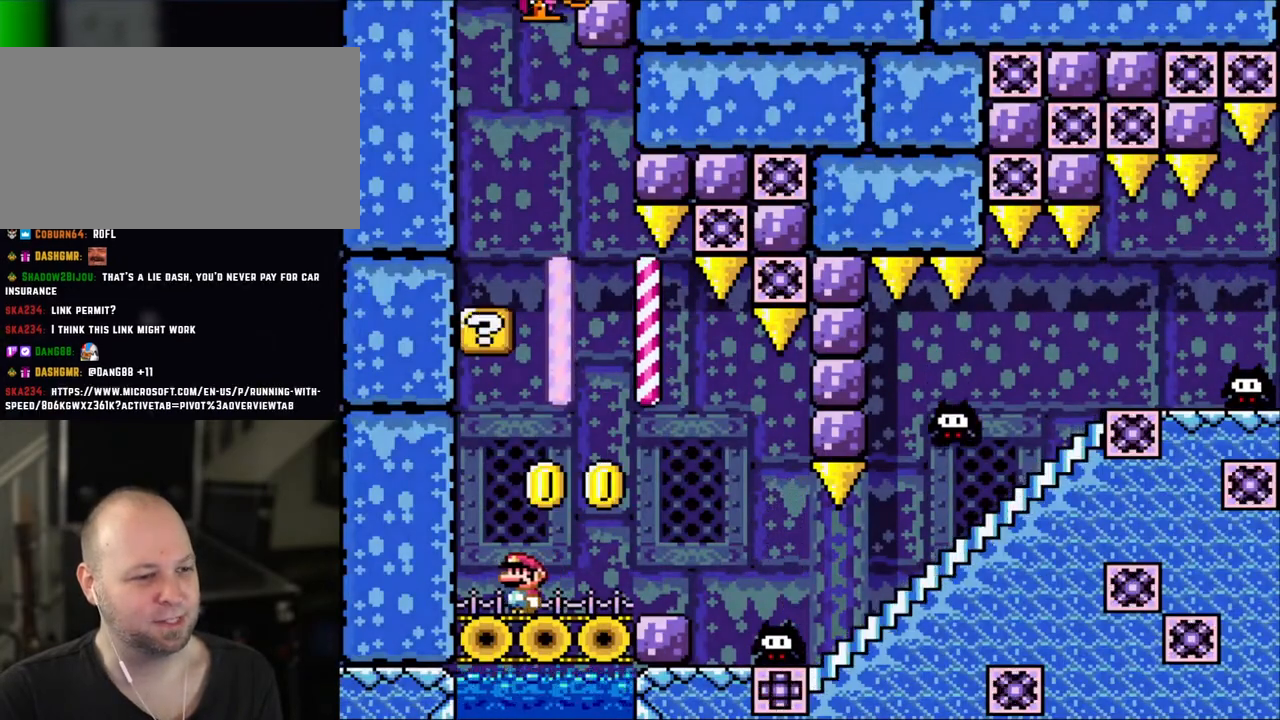
{"dt_ms": 500, "buttons": ["B", "Y"], "events": [[233, "B", "down"], [300, "DPAD_LEFT", "up"]]}
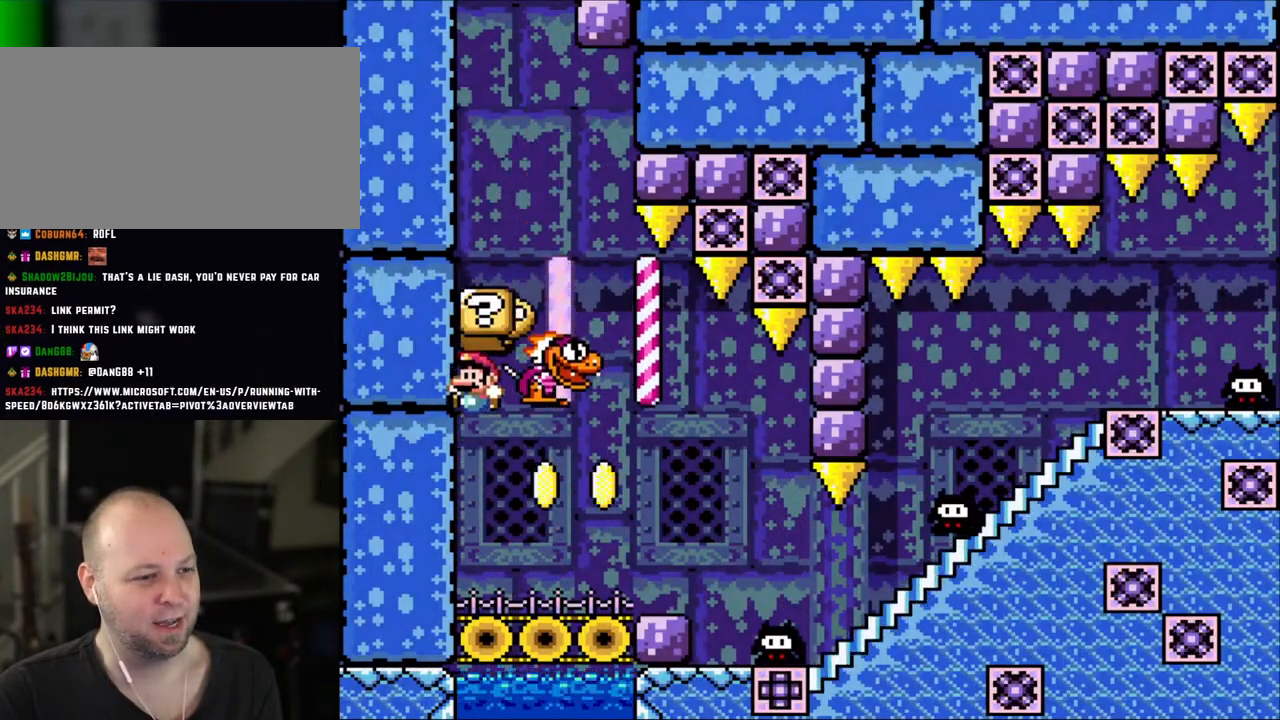
{"dt_ms": 500, "buttons": ["B", "Y"], "events": [[150, "B", "up"], [450, "B", "down"]]}
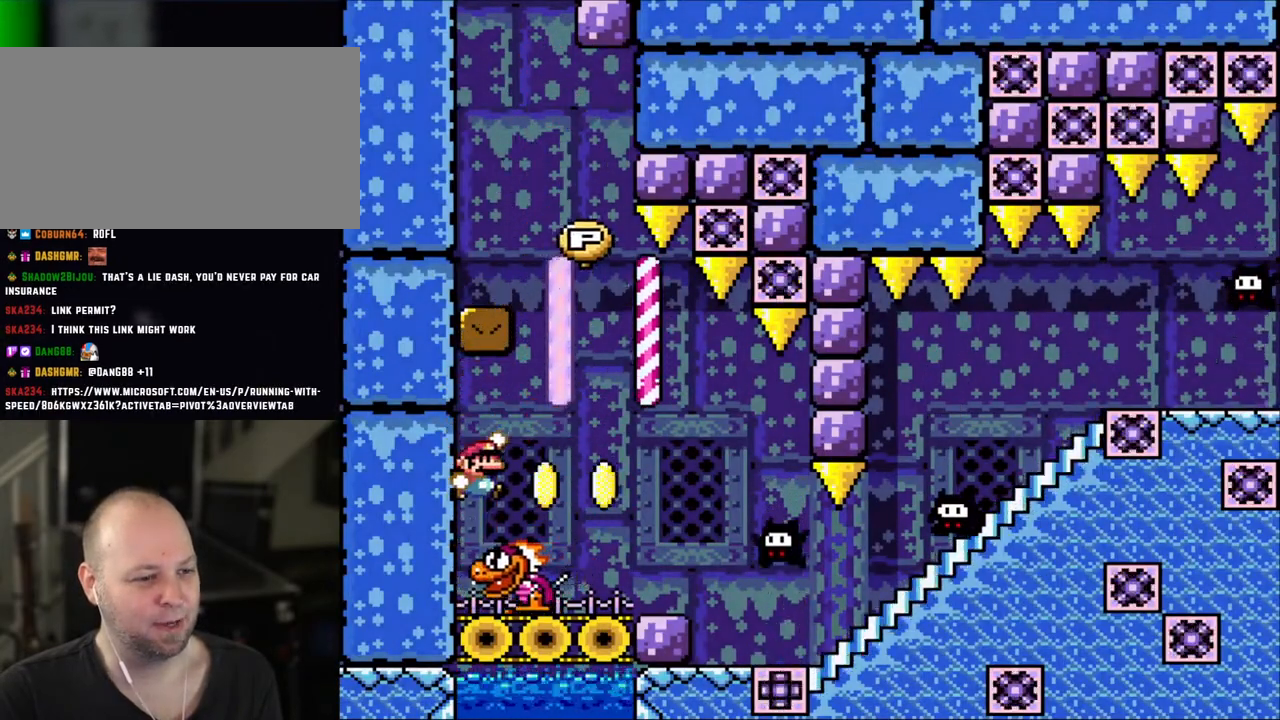
{"dt_ms": 500, "buttons": ["Y"], "events": [[33, "B", "up"], [83, "DPAD_RIGHT", "down"], [200, "DPAD_RIGHT", "up"], [250, "DPAD_LEFT", "down"], [400, "DPAD_LEFT", "up"]]}
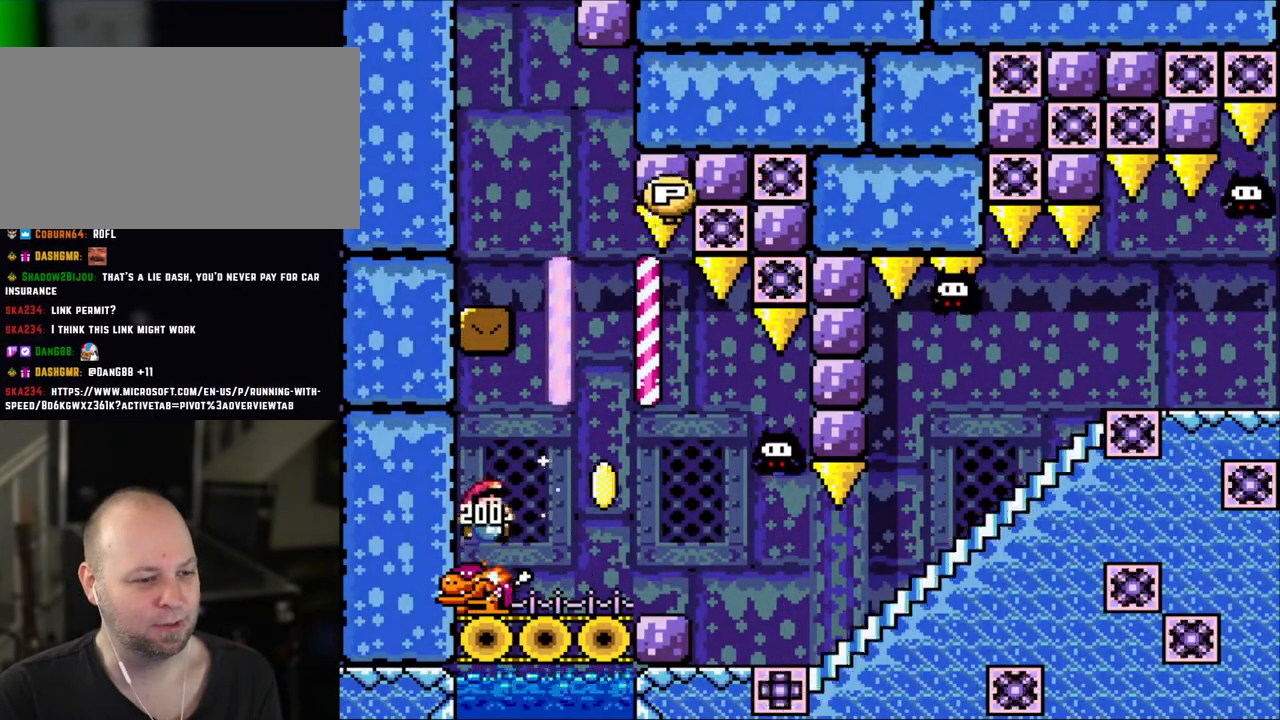
{"dt_ms": 500, "buttons": [], "events": [[50, "DPAD_RIGHT", "down"], [150, "DPAD_RIGHT", "up"], [250, "DPAD_RIGHT", "down"], [300, "B", "down"], [400, "B", "up"], [400, "Y", "up"], [483, "DPAD_RIGHT", "up"]]}
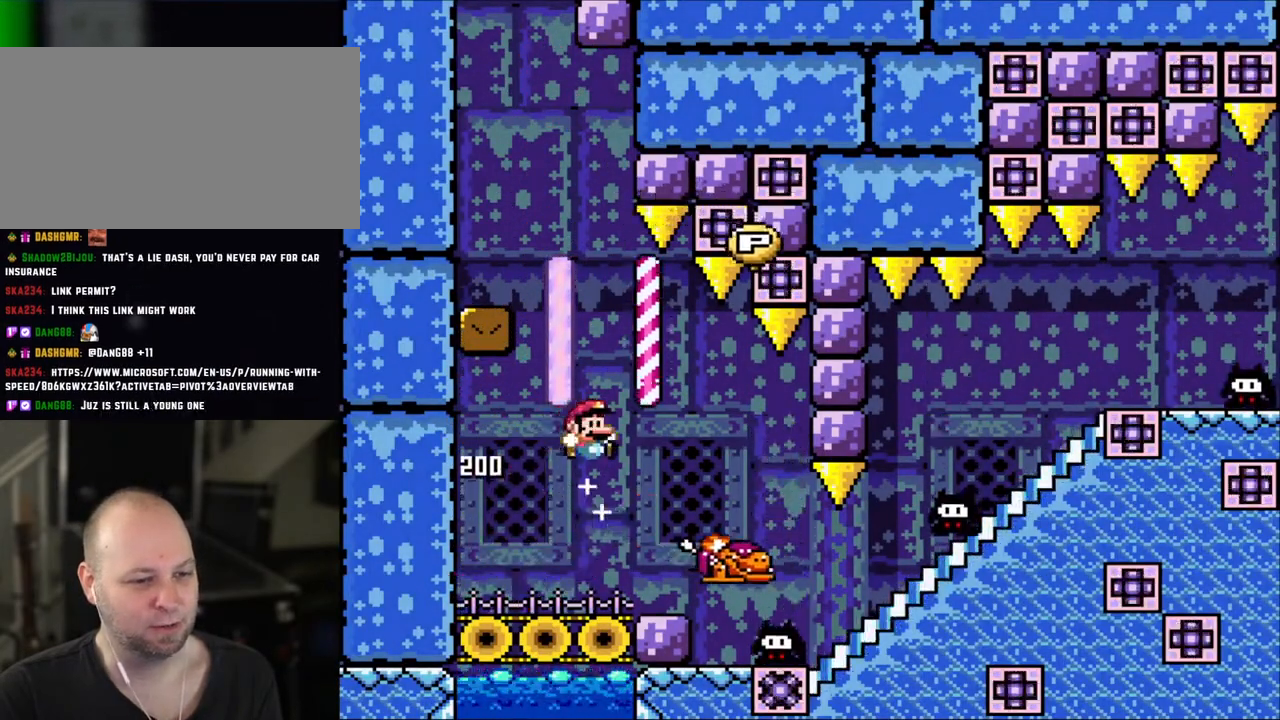
{"dt_ms": 500, "buttons": ["Y", "DPAD_RIGHT"], "events": [[33, "Y", "down"], [250, "DPAD_RIGHT", "down"]]}
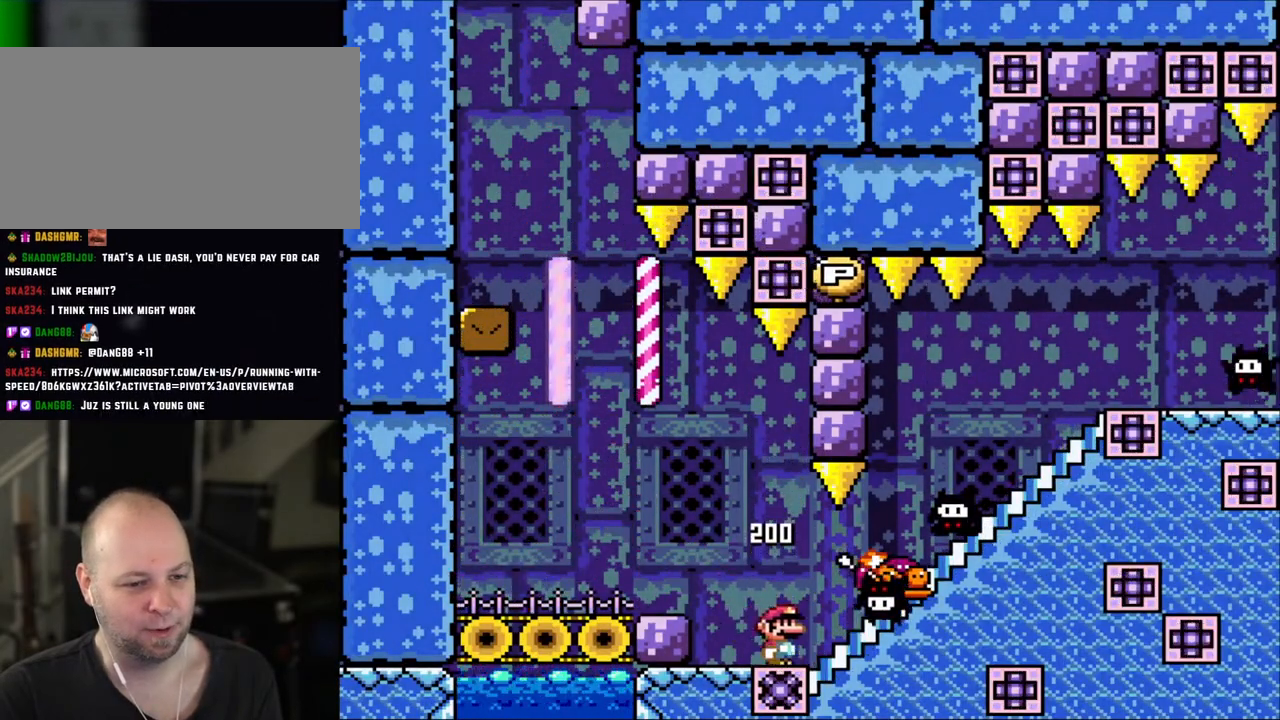
{"dt_ms": 500, "buttons": ["Y"], "events": [[300, "DPAD_UP", "down"], [333, "DPAD_RIGHT", "up"], [333, "Y", "up"], [450, "DPAD_UP", "up"], [450, "Y", "down"]]}
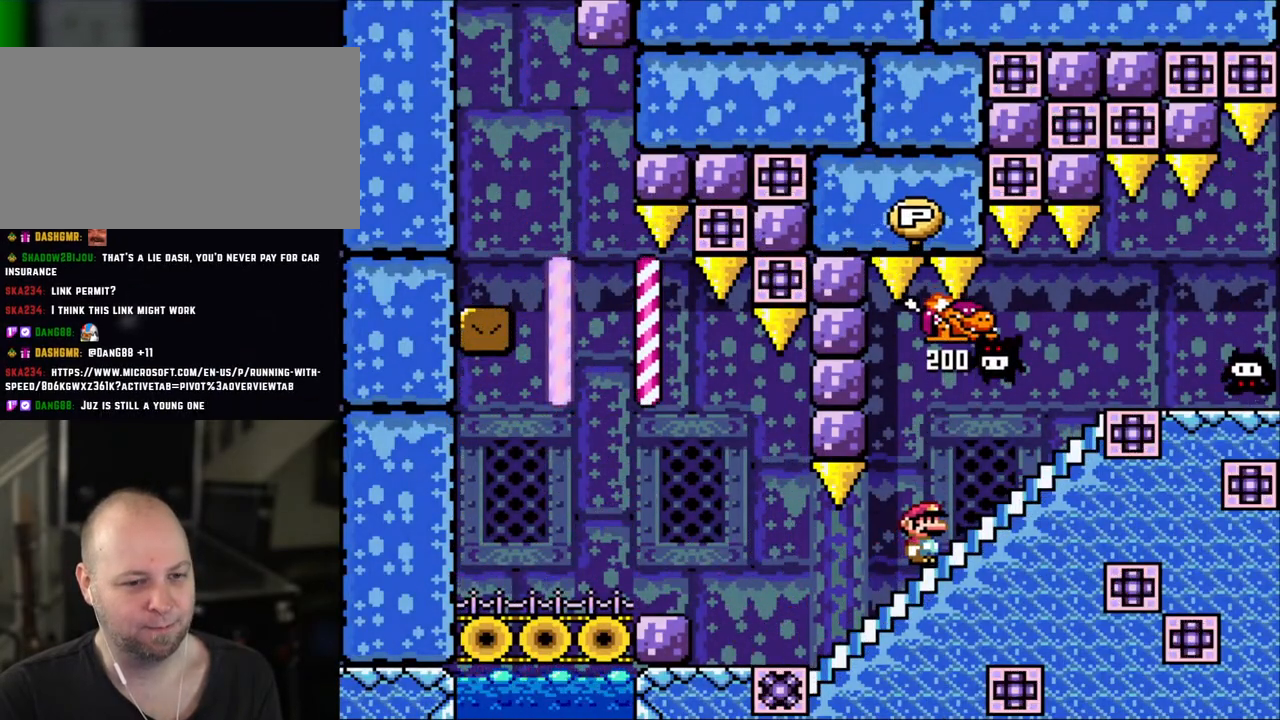
{"dt_ms": 500, "buttons": ["B", "Y", "DPAD_RIGHT"], "events": [[183, "DPAD_RIGHT", "down"], [283, "B", "down"]]}
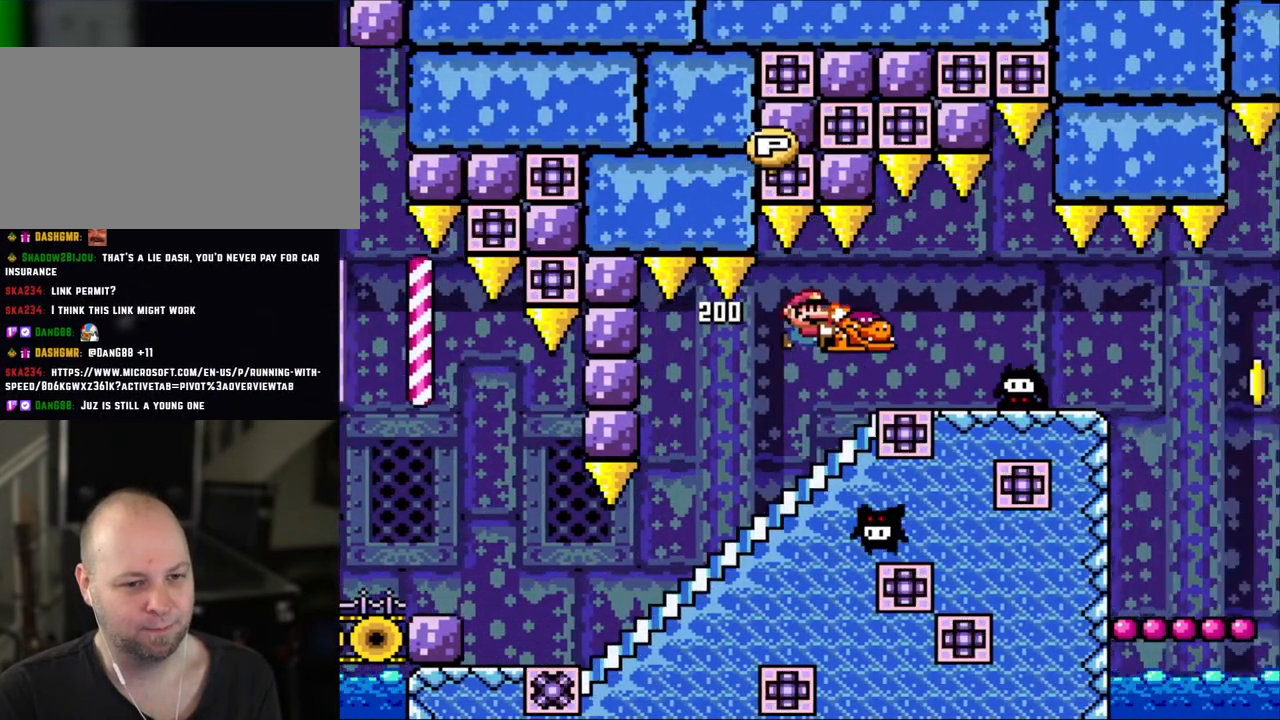
{"dt_ms": 500, "buttons": ["Y"], "events": [[83, "DPAD_RIGHT", "up"], [100, "DPAD_DOWN", "down"], [150, "Y", "up"], [200, "B", "up"], [300, "Y", "down"], [333, "DPAD_DOWN", "up"]]}
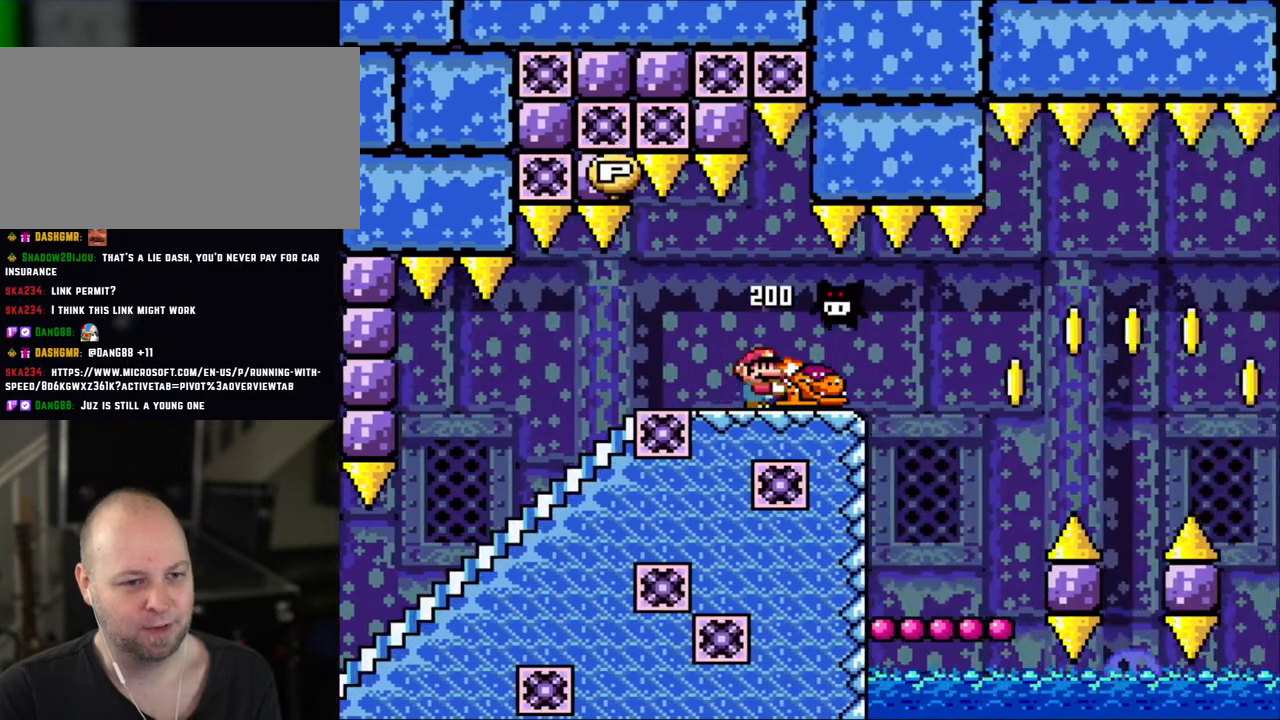
{"dt_ms": 500, "buttons": ["Y", "DPAD_RIGHT"], "events": [[100, "DPAD_RIGHT", "down"]]}
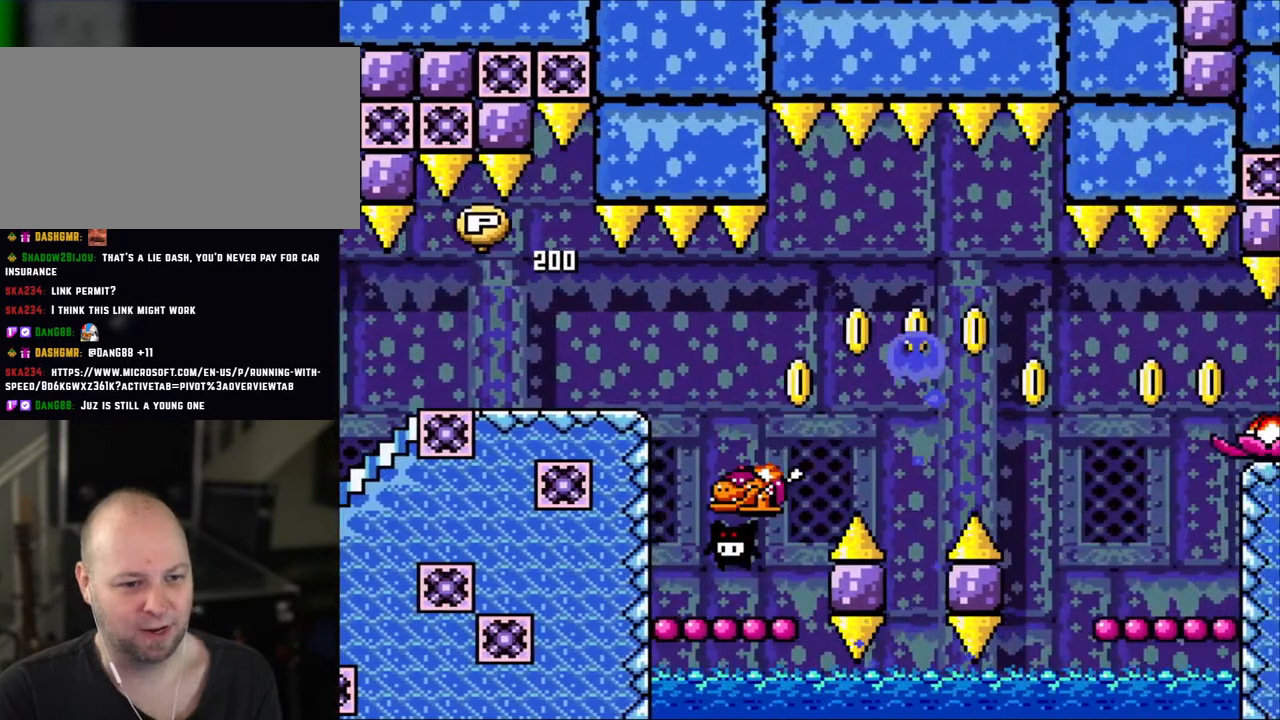
{"dt_ms": 500, "buttons": ["B", "Y"], "events": [[33, "DPAD_RIGHT", "up"], [50, "DPAD_LEFT", "down"], [150, "DPAD_LEFT", "up"], [350, "B", "down"]]}
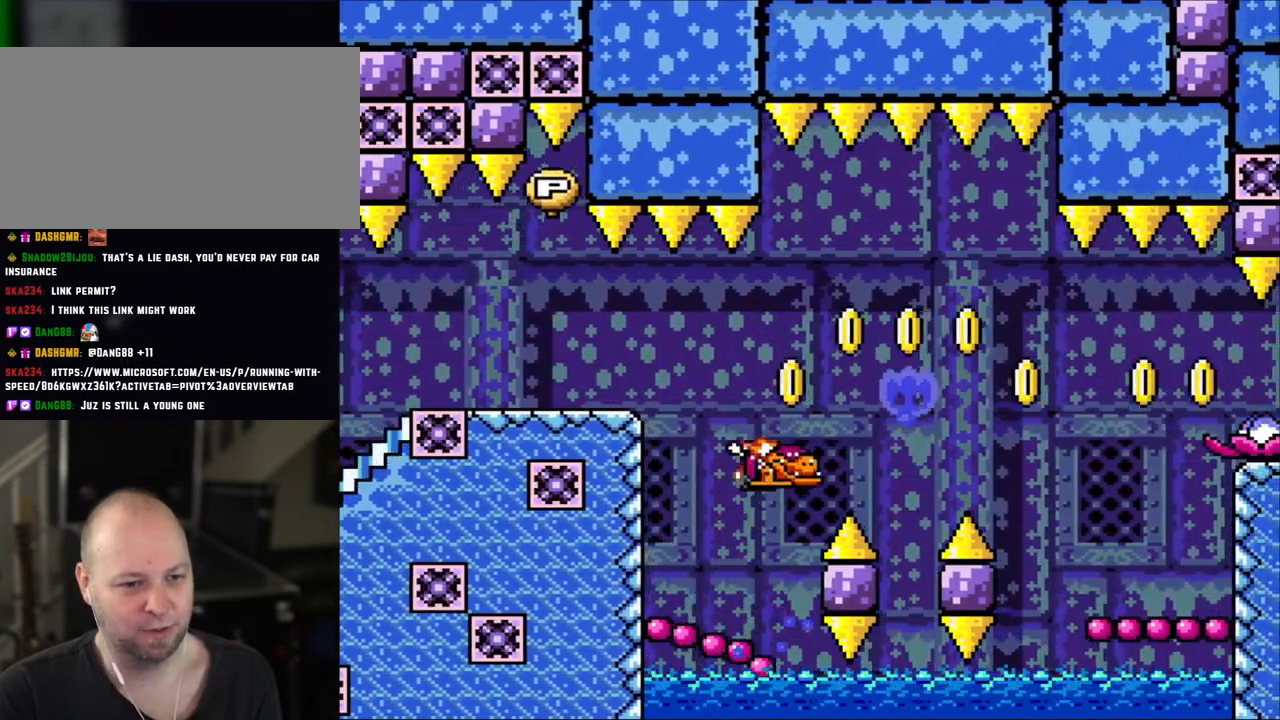
{"dt_ms": 500, "buttons": ["B", "Y", "DPAD_RIGHT"], "events": [[33, "DPAD_RIGHT", "down"], [200, "B", "up"], [250, "B", "down"]]}
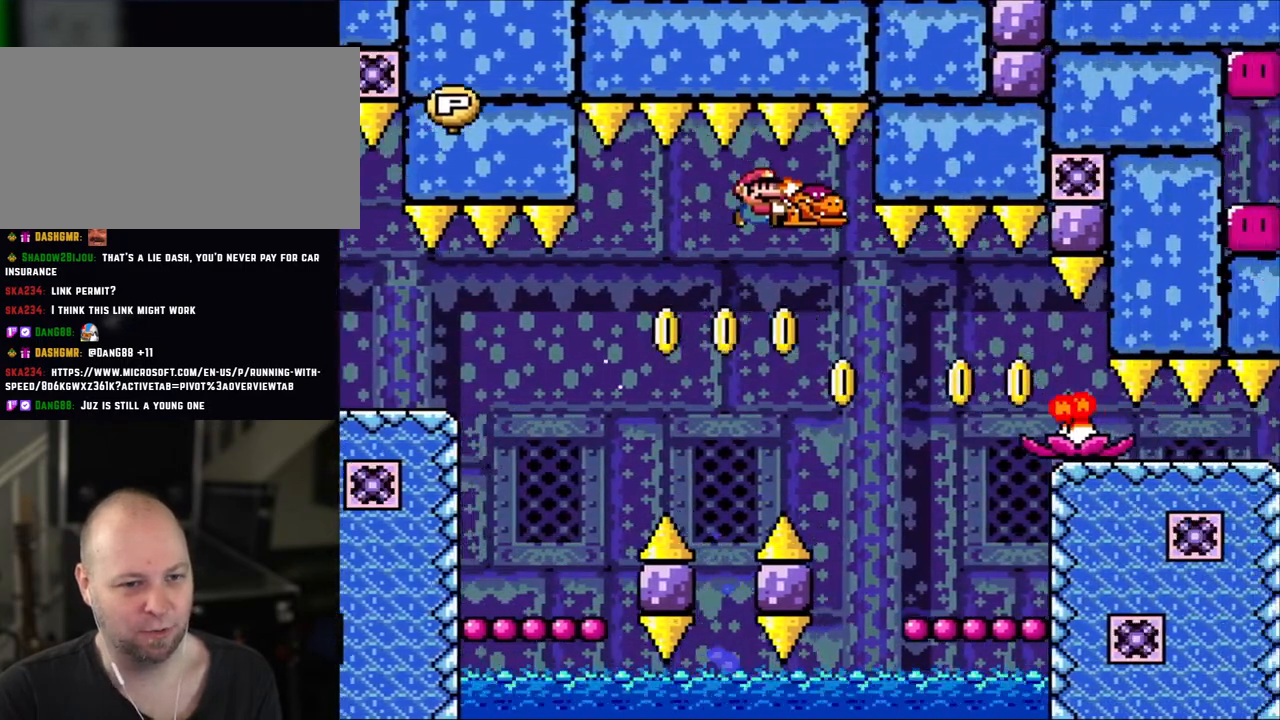
{"dt_ms": 500, "buttons": ["DPAD_DOWN"], "events": [[83, "B", "up"], [383, "DPAD_DOWN", "down"], [400, "DPAD_RIGHT", "up"], [400, "Y", "up"]]}
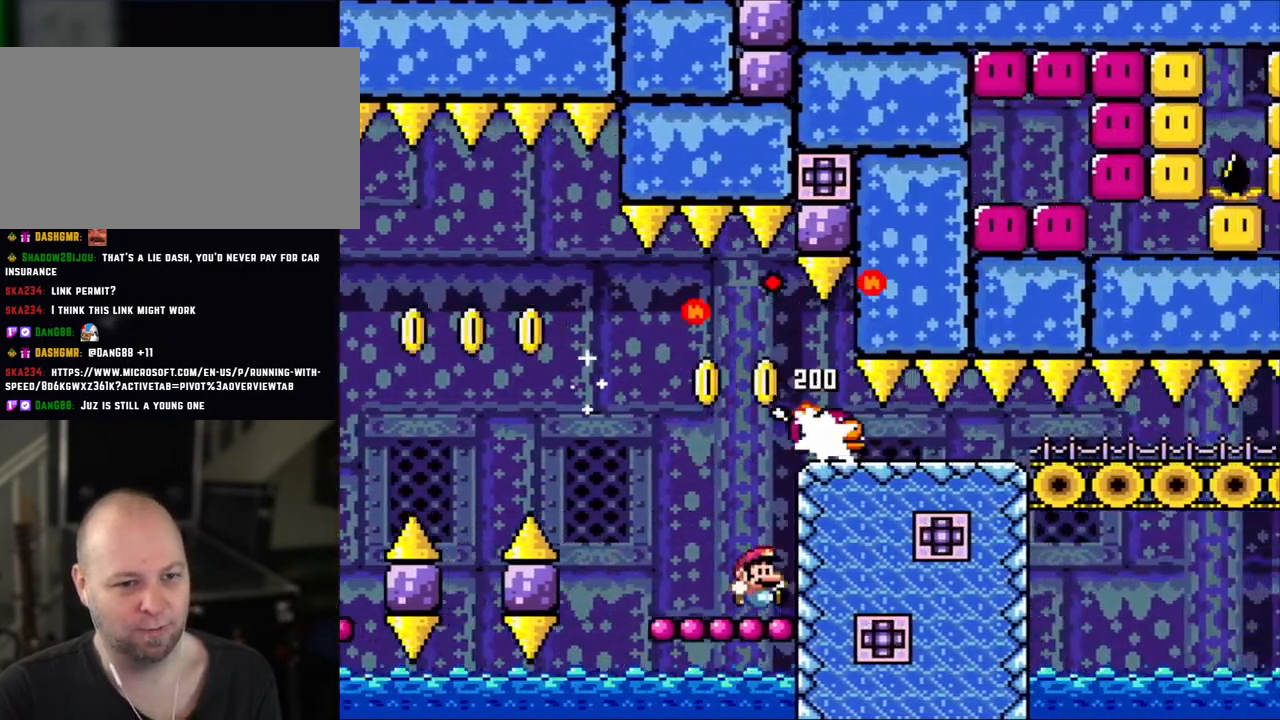
{"dt_ms": 500, "buttons": ["B", "Y"], "events": [[83, "DPAD_DOWN", "up"], [150, "Y", "down"], [383, "B", "down"]]}
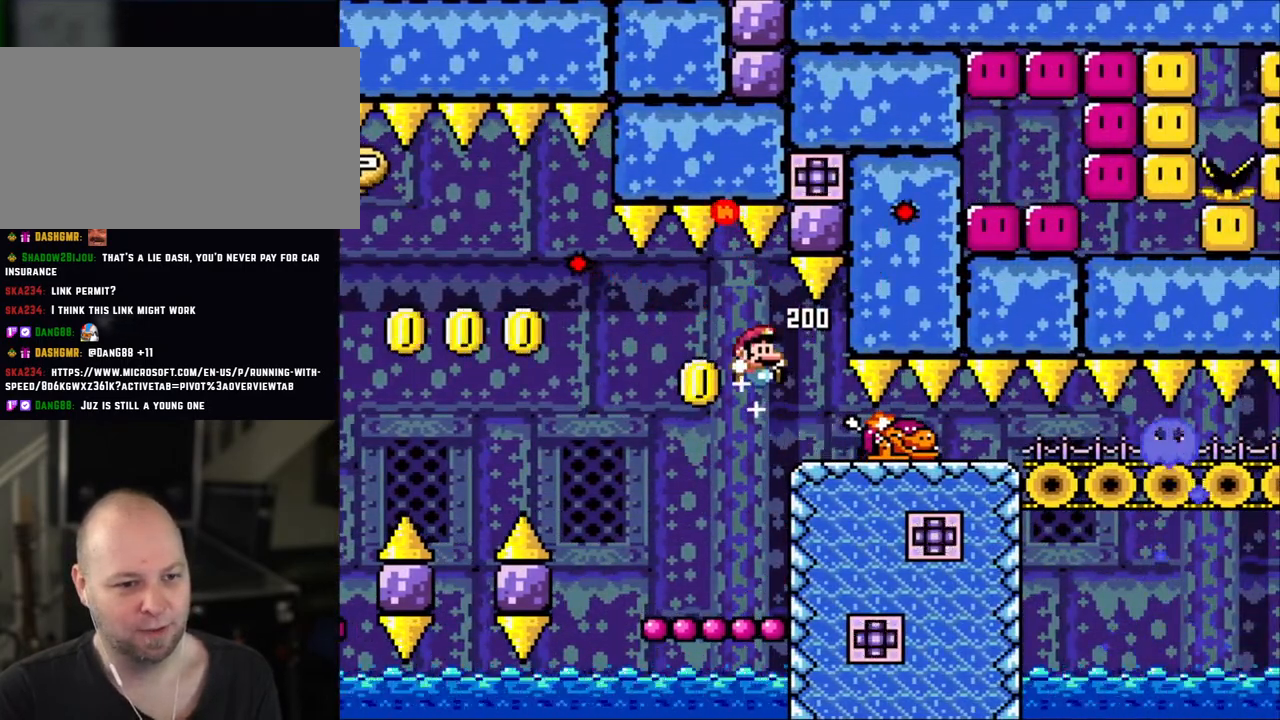
{"dt_ms": 500, "buttons": ["Y"], "events": [[183, "DPAD_RIGHT", "down"], [233, "B", "up"], [250, "DPAD_RIGHT", "up"], [350, "DPAD_LEFT", "down"], [450, "DPAD_LEFT", "up"]]}
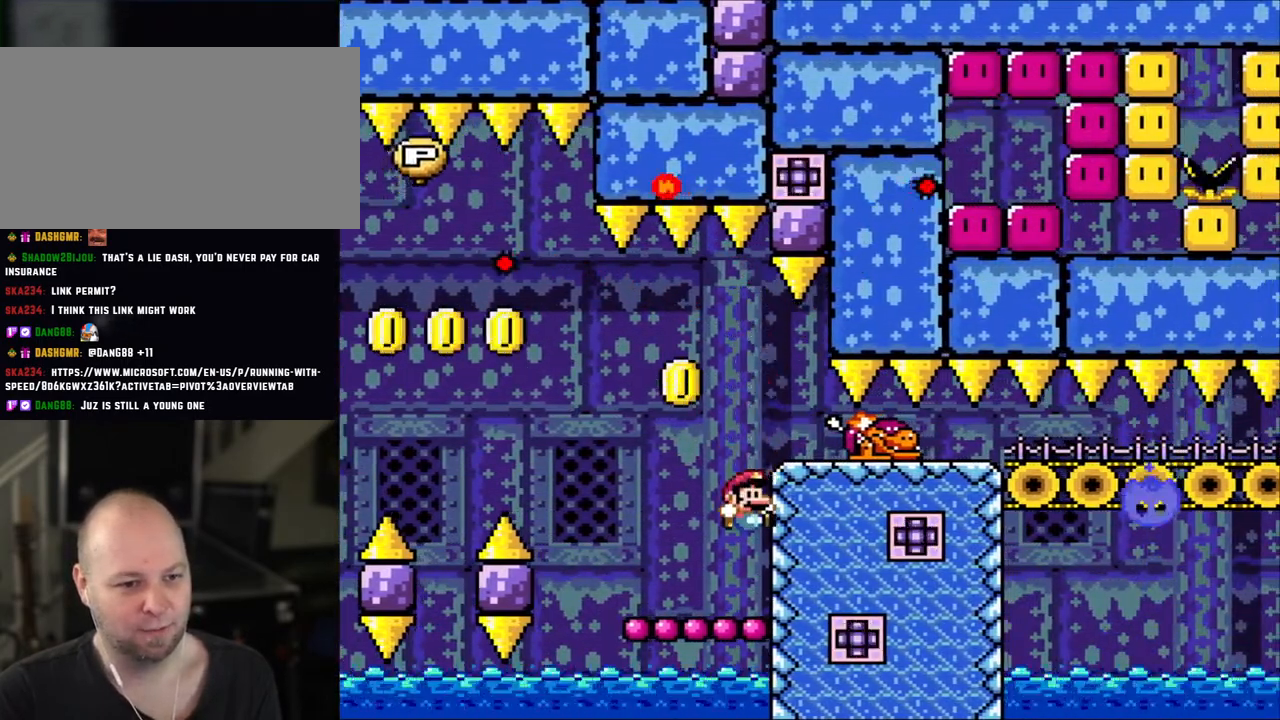
{"dt_ms": 500, "buttons": ["B", "Y"], "events": [[50, "DPAD_RIGHT", "down"], [233, "DPAD_RIGHT", "up"], [350, "B", "down"]]}
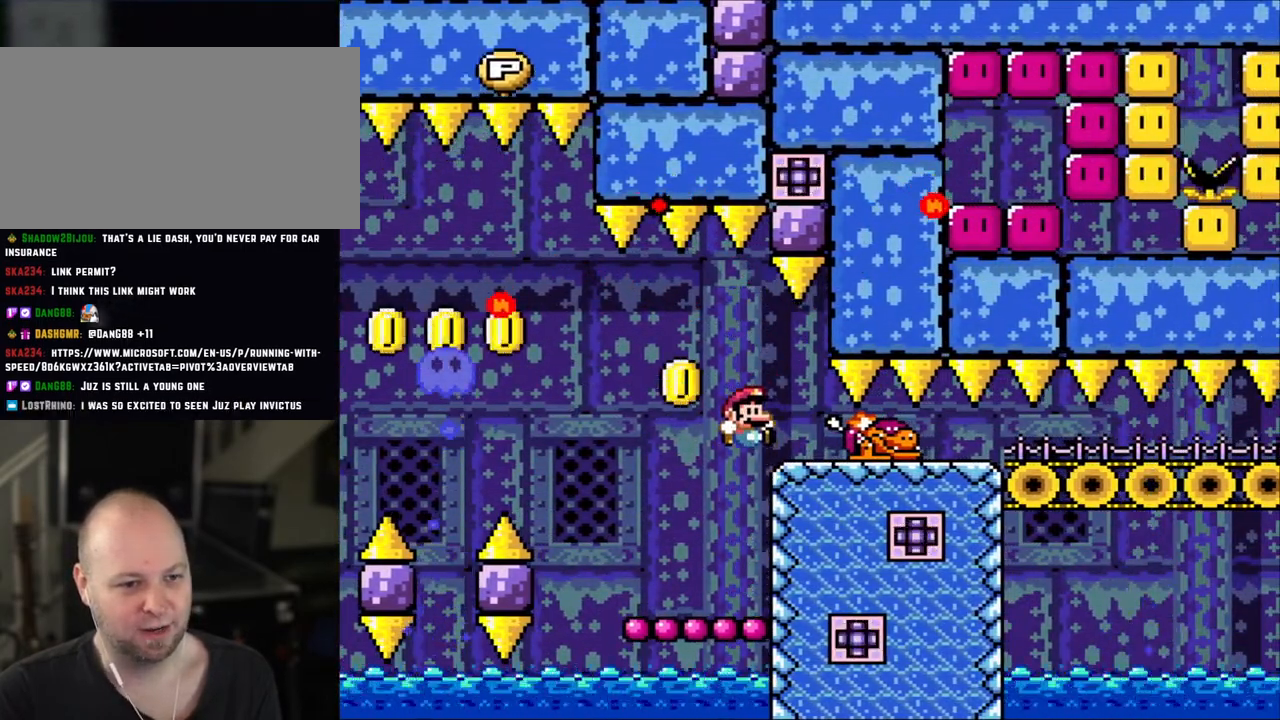
{"dt_ms": 500, "buttons": ["Y"], "events": [[100, "B", "up"], [133, "DPAD_RIGHT", "down"], [450, "DPAD_RIGHT", "up"]]}
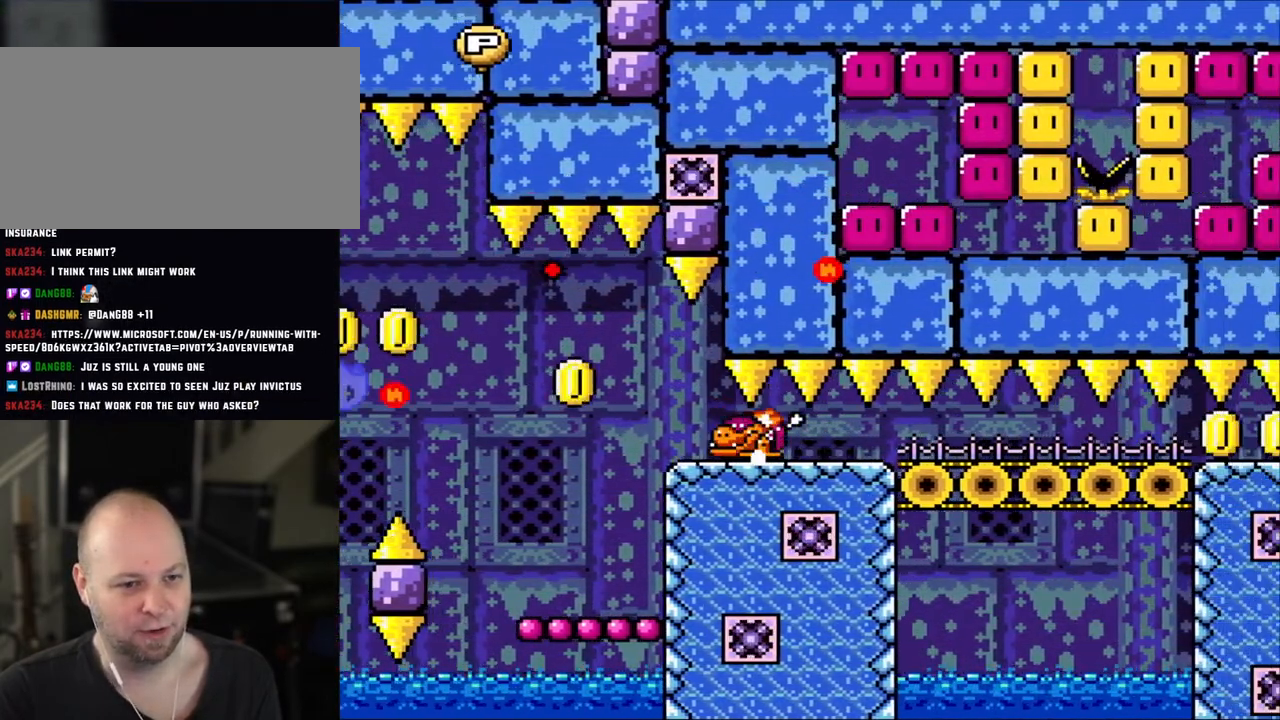
{"dt_ms": 500, "buttons": ["Y", "DPAD_LEFT"], "events": [[100, "DPAD_LEFT", "down"], [233, "DPAD_LEFT", "up"], [300, "DPAD_RIGHT", "down"], [400, "DPAD_RIGHT", "up"], [433, "DPAD_LEFT", "down"]]}